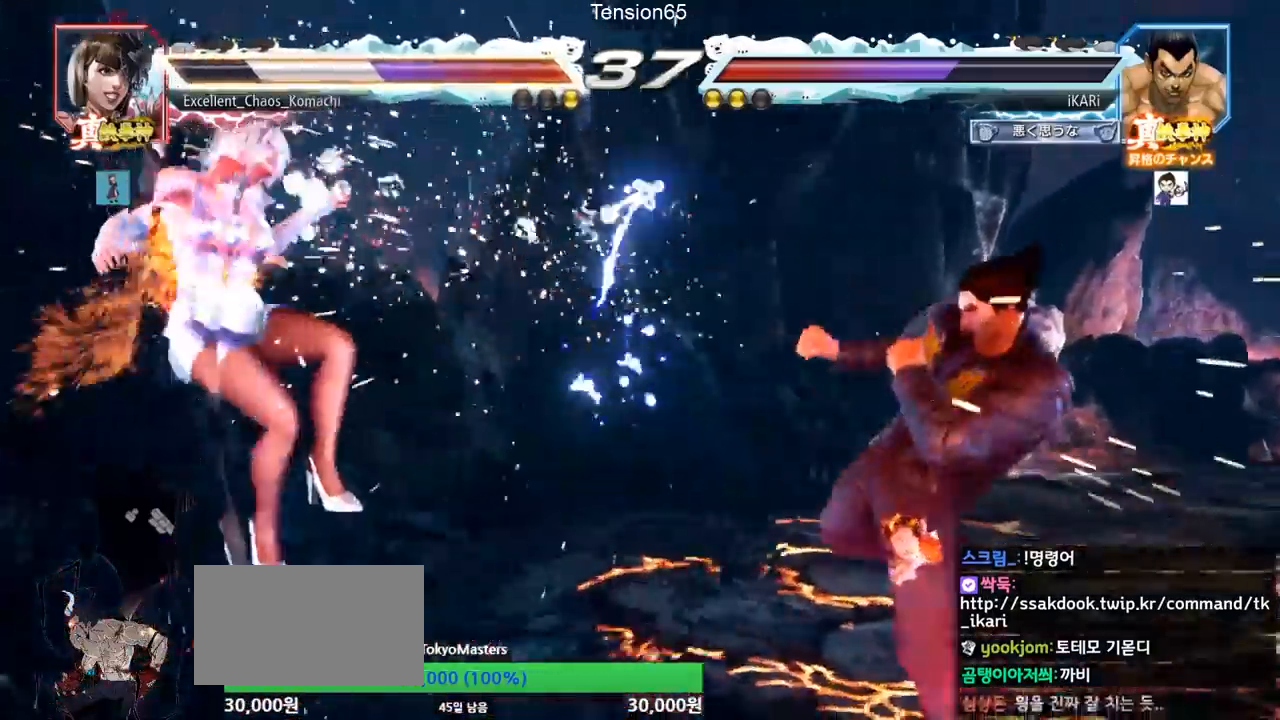
Gameplay with a controller (arcade stick); each line is a JSON object with the inputs held at the frame after it. "events" lists button and stick changes between this image and that frame as [ms after this image, input, new state], when the widget could be followed in between. Not read: L3 R3 other_buttons.
{"buttons": [], "left_stick": "center", "events": [[17, "left_stick", "center"], [117, "left_stick", "left"], [267, "left_stick", "center"], [401, "left_stick", "right"], [451, "left_stick", "center"]]}
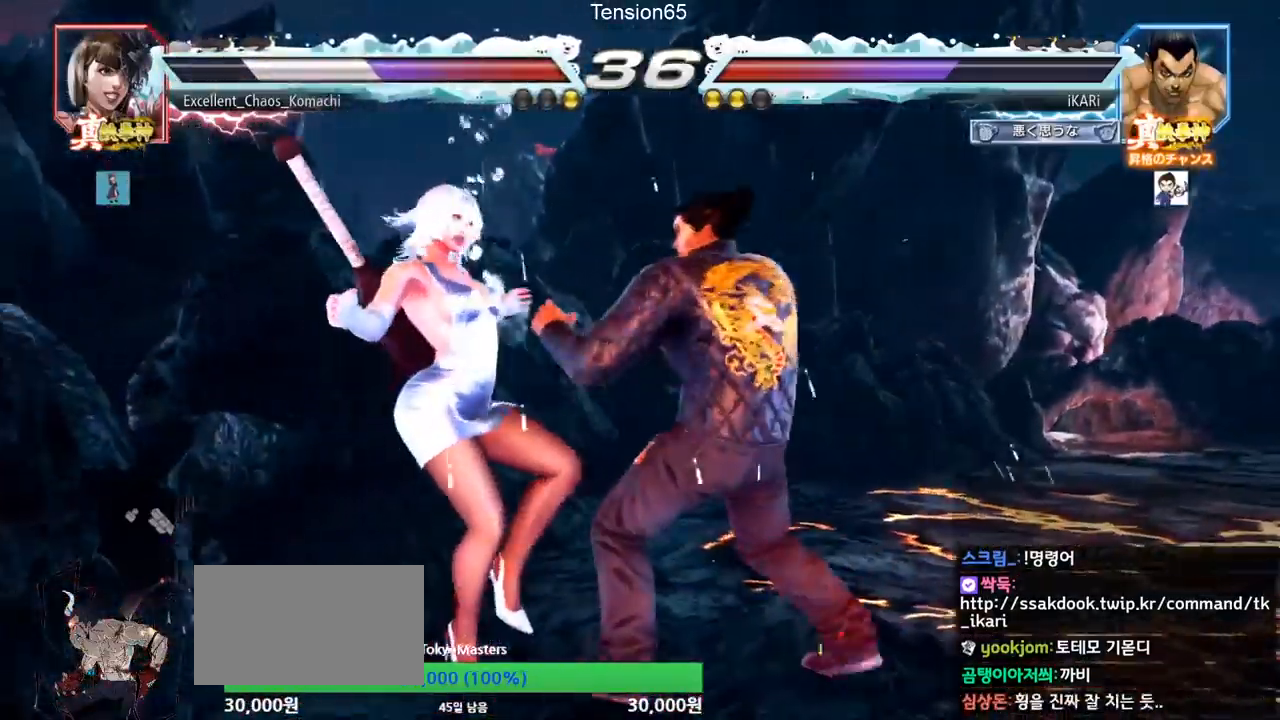
{"buttons": [], "left_stick": "up-left", "events": [[16, "left_stick", "down"], [83, "CIRCLE", "down"], [100, "left_stick", "center"], [116, "CIRCLE", "up"], [383, "left_stick", "left"], [450, "left_stick", "up-left"]]}
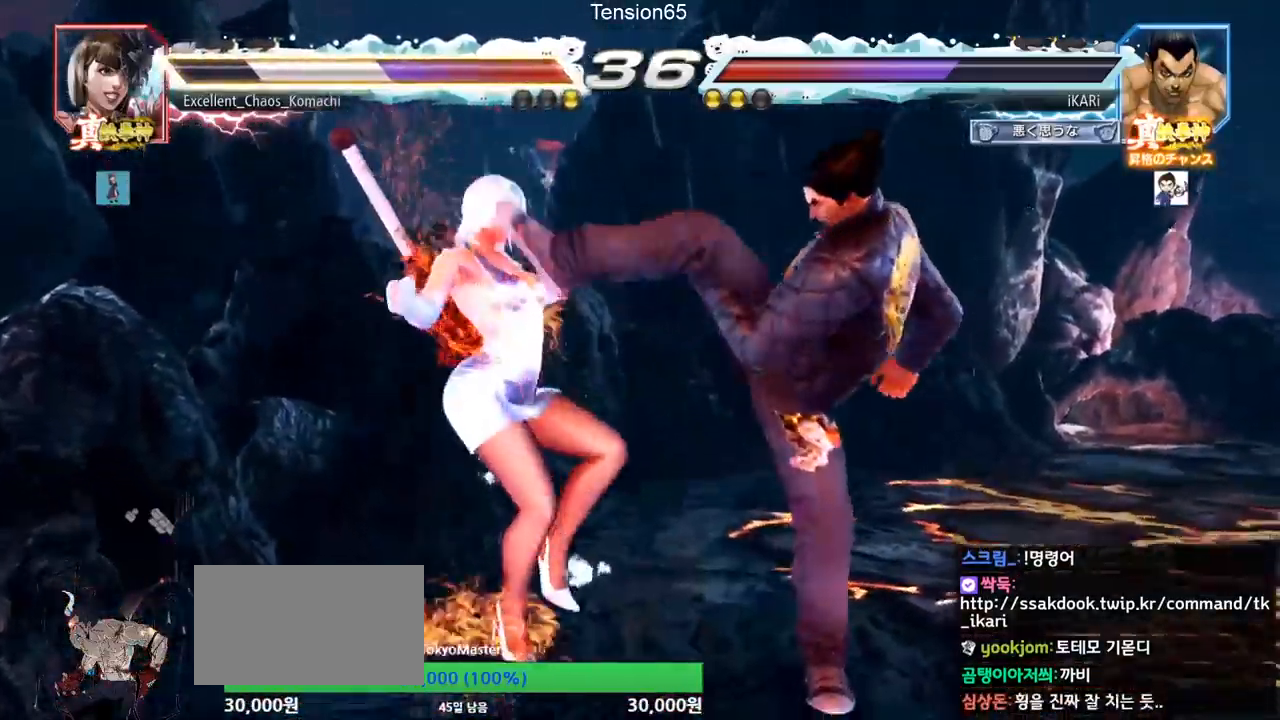
{"buttons": [], "left_stick": "left", "events": [[501, "left_stick", "left"]]}
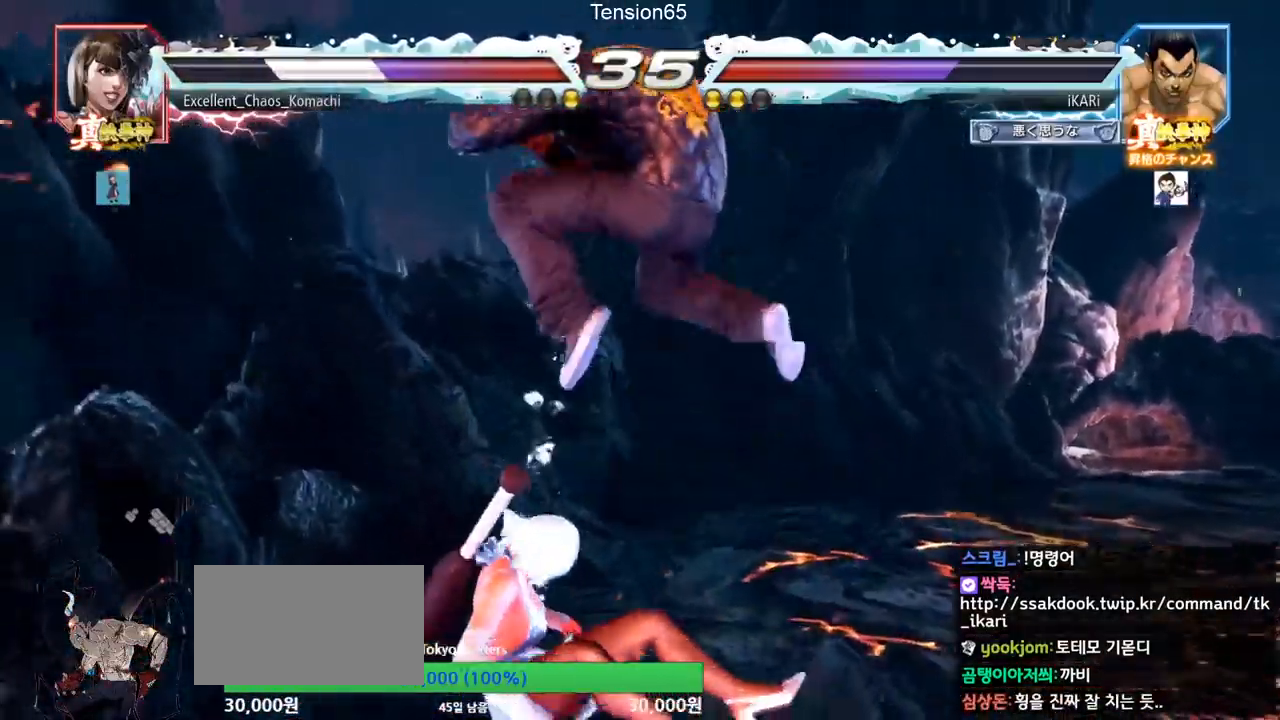
{"buttons": [], "left_stick": "center", "events": [[16, "left_stick", "center"], [433, "left_stick", "left"], [484, "left_stick", "center"]]}
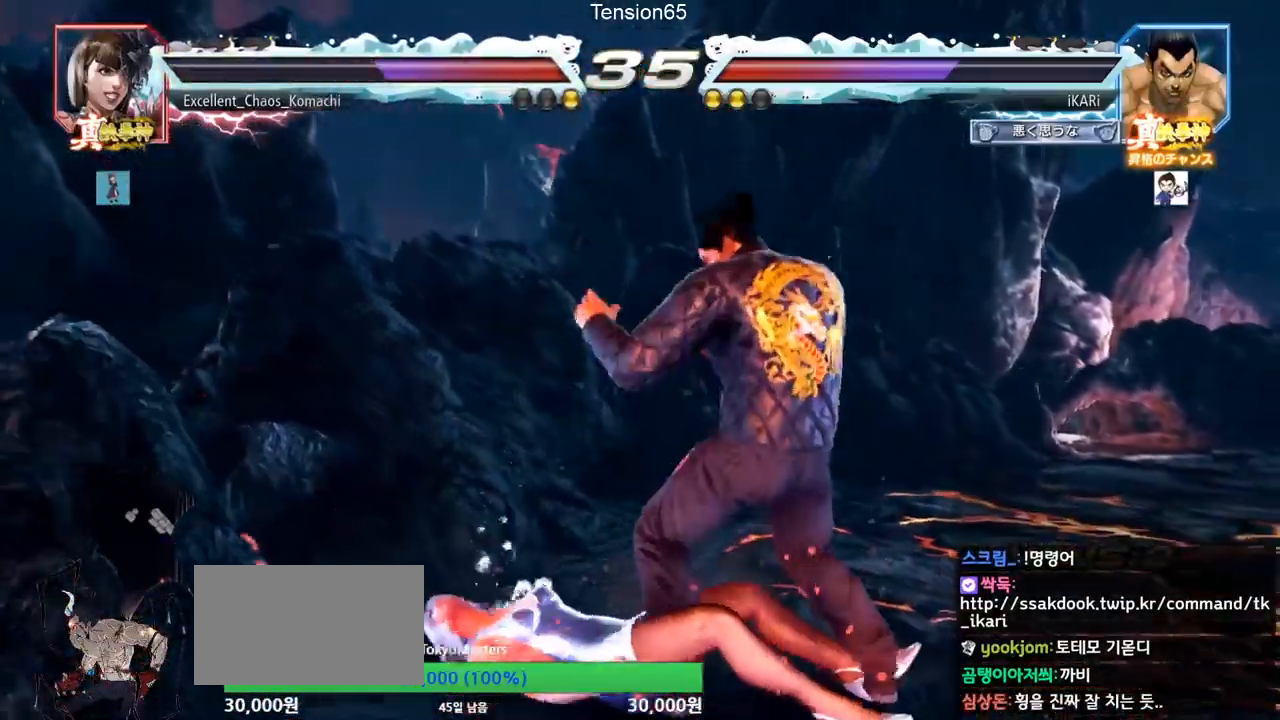
{"buttons": [], "left_stick": "center", "events": [[34, "left_stick", "left"], [67, "CIRCLE", "down"], [100, "CIRCLE", "up"], [150, "TRIANGLE", "down"], [167, "left_stick", "center"], [200, "TRIANGLE", "up"], [250, "TRIANGLE", "down"], [317, "TRIANGLE", "up"]]}
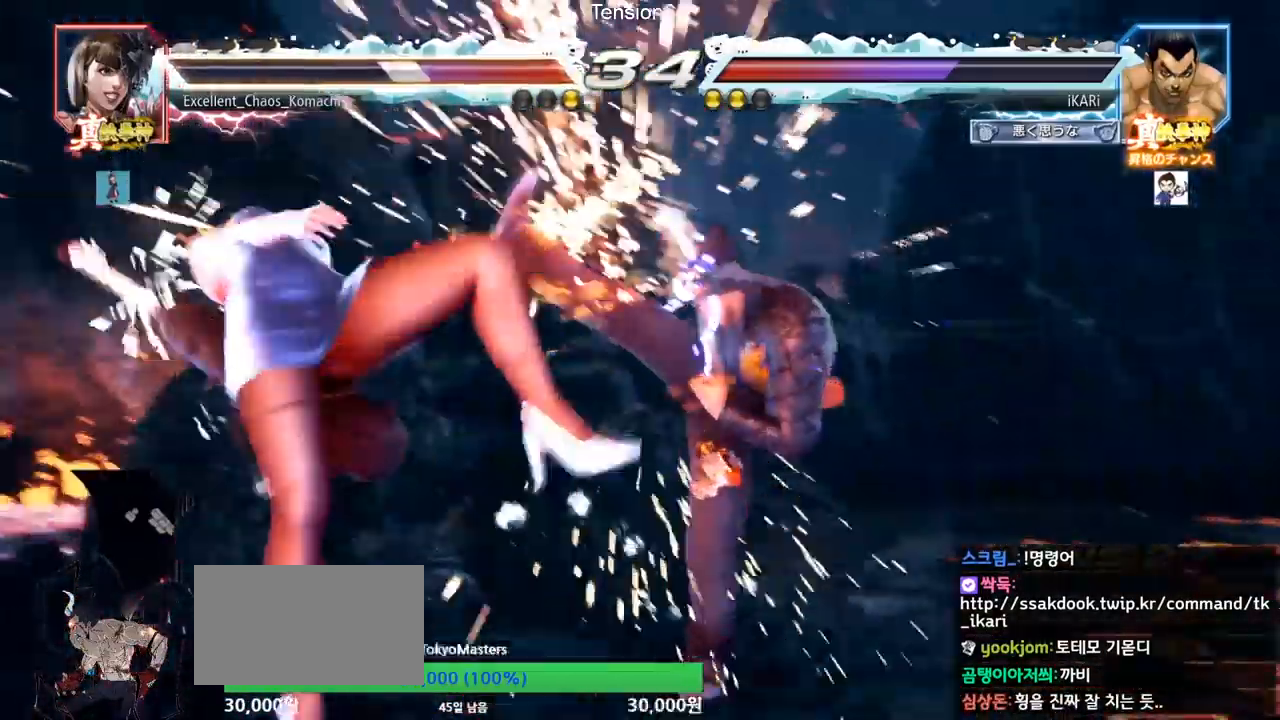
{"buttons": [], "left_stick": "down-left", "events": [[350, "left_stick", "left"], [484, "left_stick", "down-left"]]}
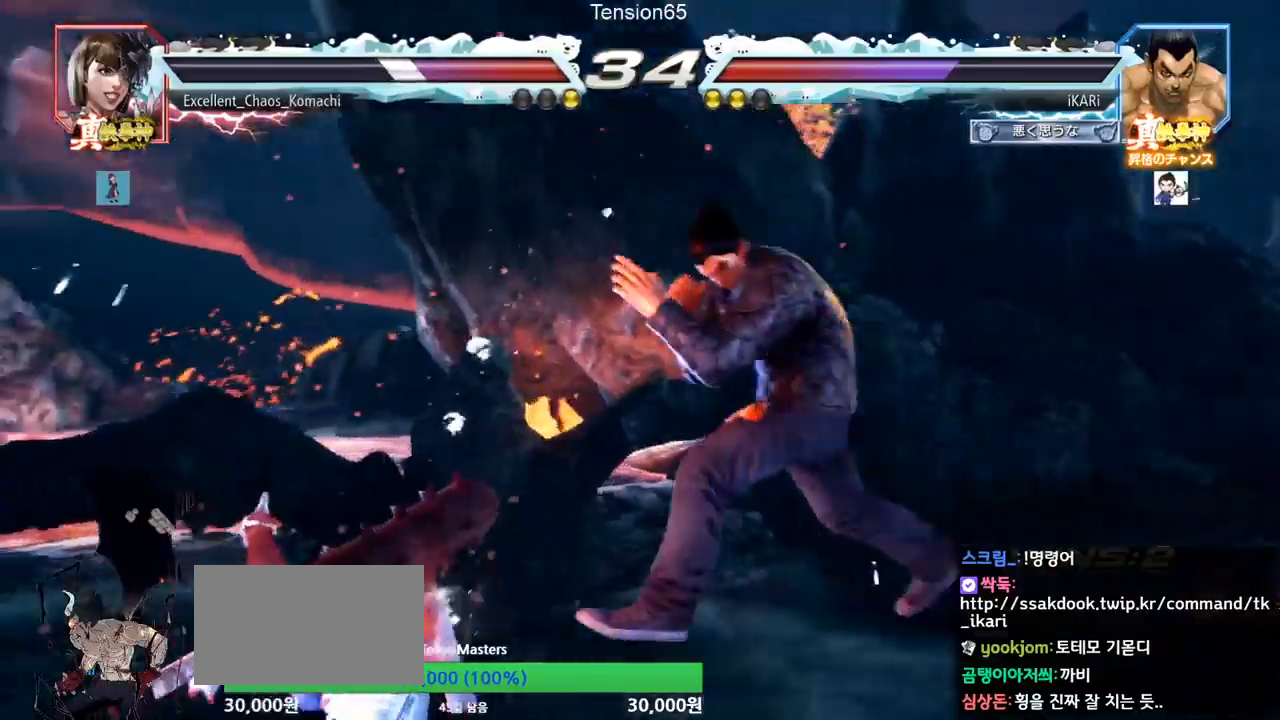
{"buttons": [], "left_stick": "down-left", "events": [[117, "CIRCLE", "down"], [167, "CIRCLE", "up"], [284, "CIRCLE", "down"], [317, "CIRCLE", "up"], [367, "CIRCLE", "down"], [484, "CIRCLE", "up"]]}
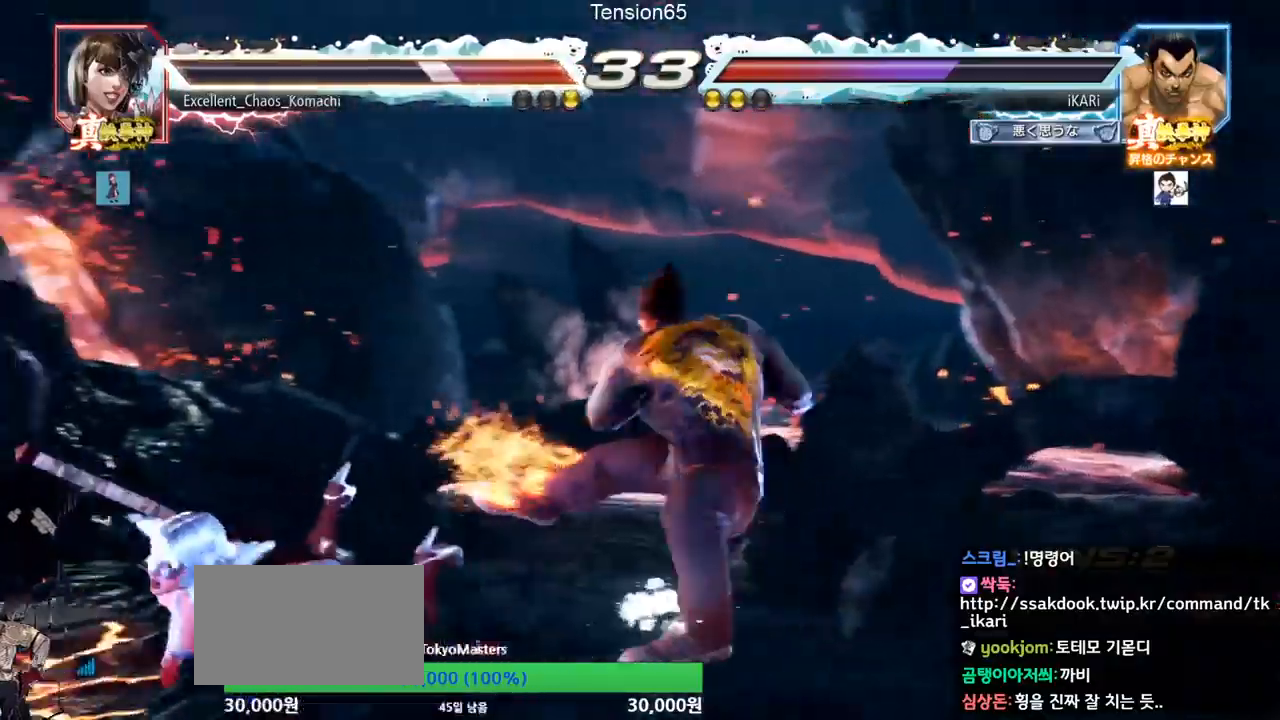
{"buttons": [], "left_stick": "center", "events": [[33, "TRIANGLE", "down"], [100, "TRIANGLE", "up"], [133, "TRIANGLE", "down"], [183, "TRIANGLE", "up"], [200, "left_stick", "center"], [233, "TRIANGLE", "down"], [333, "TRIANGLE", "up"]]}
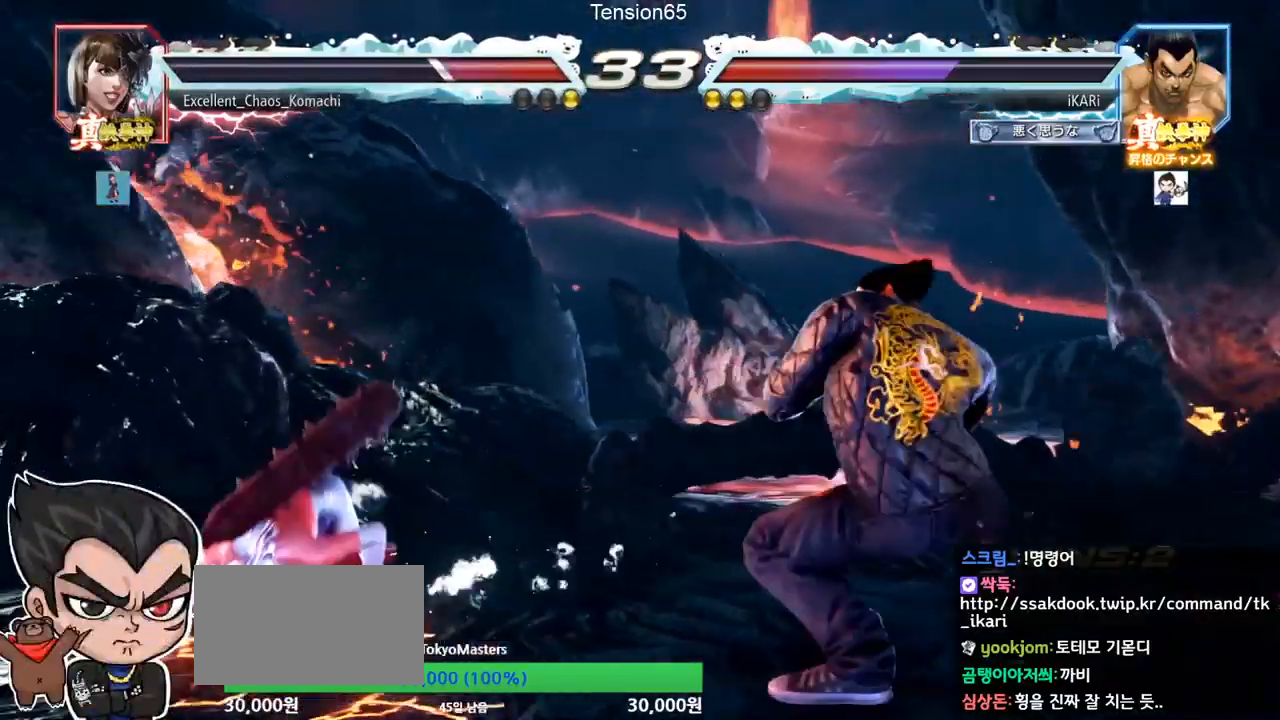
{"buttons": [], "left_stick": "center", "events": [[384, "left_stick", "right"], [434, "left_stick", "center"]]}
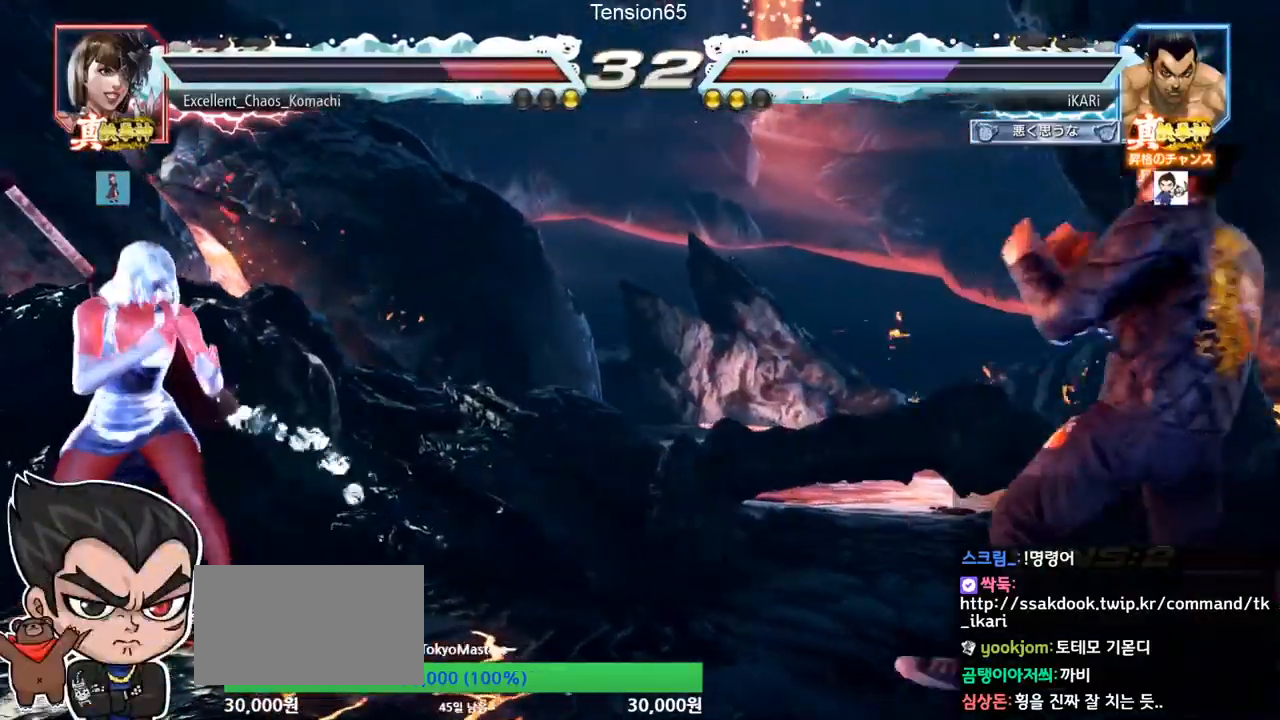
{"buttons": [], "left_stick": "down-left", "events": [[150, "left_stick", "left"], [333, "left_stick", "down-left"]]}
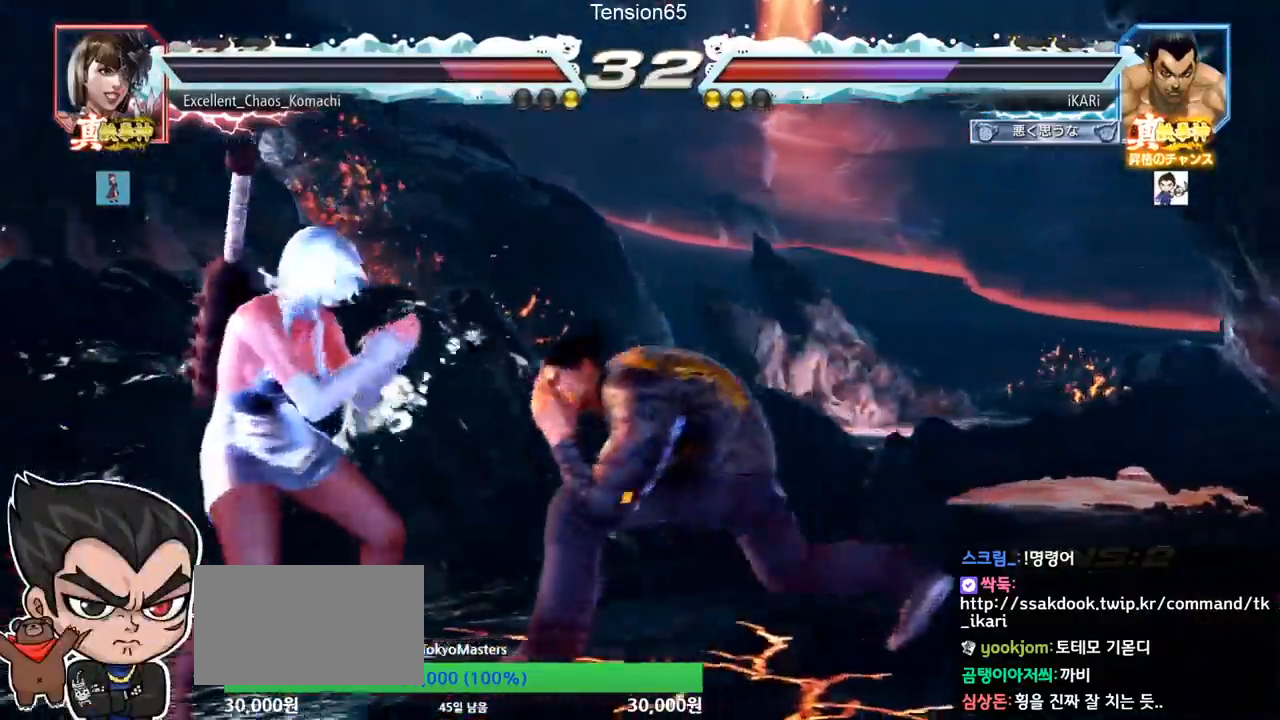
{"buttons": [], "left_stick": "down-left", "events": [[34, "CIRCLE", "down"], [84, "CIRCLE", "up"], [134, "SQUARE", "down"], [167, "SQUARE", "up"], [217, "SQUARE", "down"], [267, "SQUARE", "up"], [317, "SQUARE", "down"], [384, "SQUARE", "up"]]}
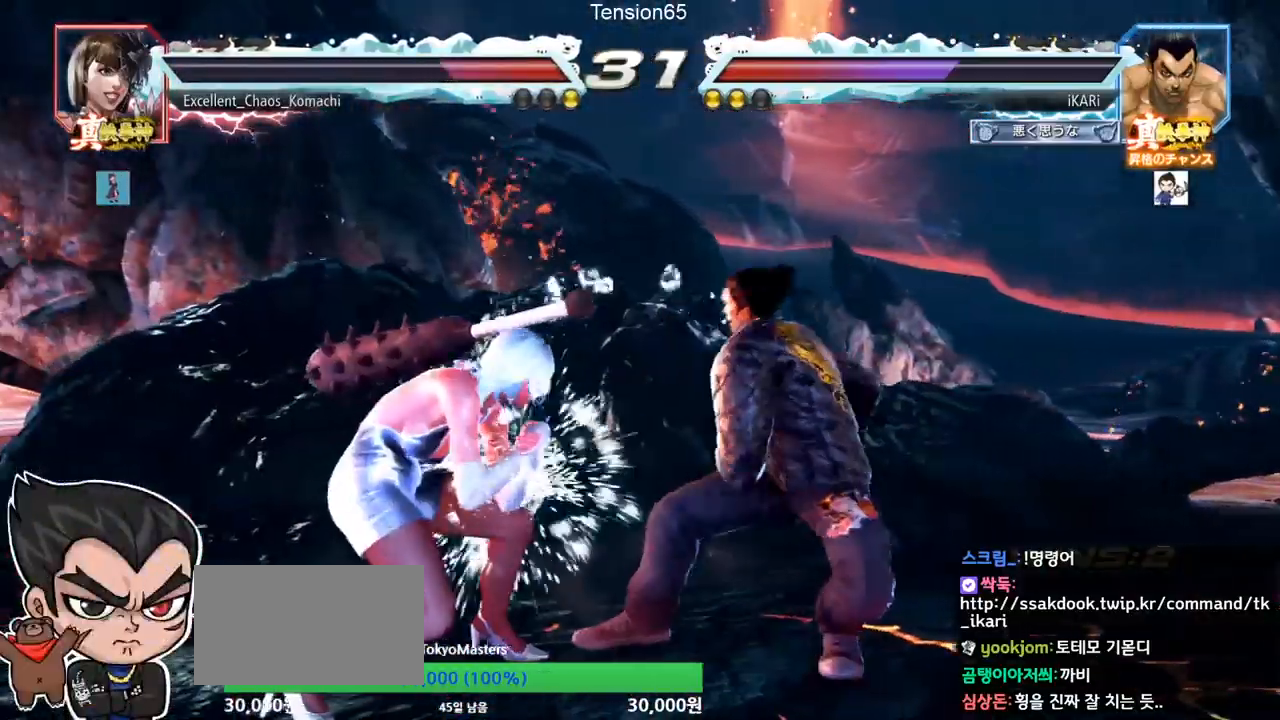
{"buttons": [], "left_stick": "right", "events": [[16, "TRIANGLE", "down"], [66, "TRIANGLE", "up"], [100, "left_stick", "center"], [150, "left_stick", "right"]]}
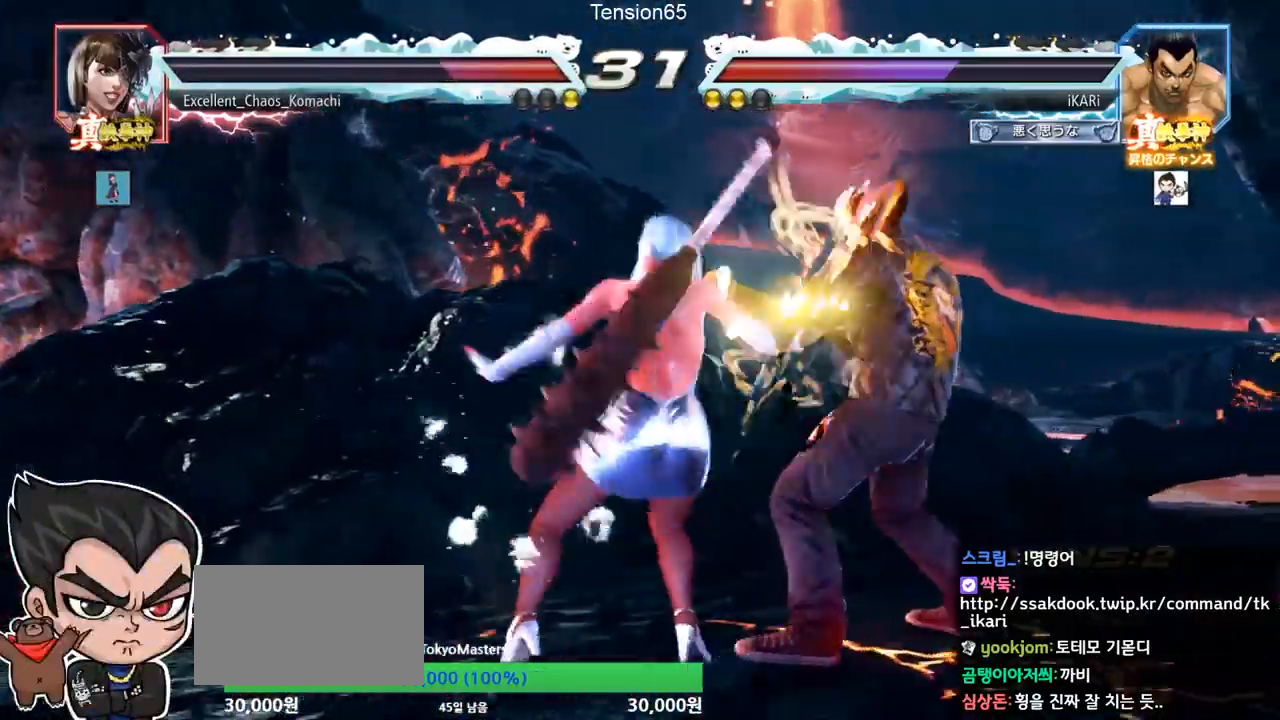
{"buttons": [], "left_stick": "center", "events": [[250, "left_stick", "center"]]}
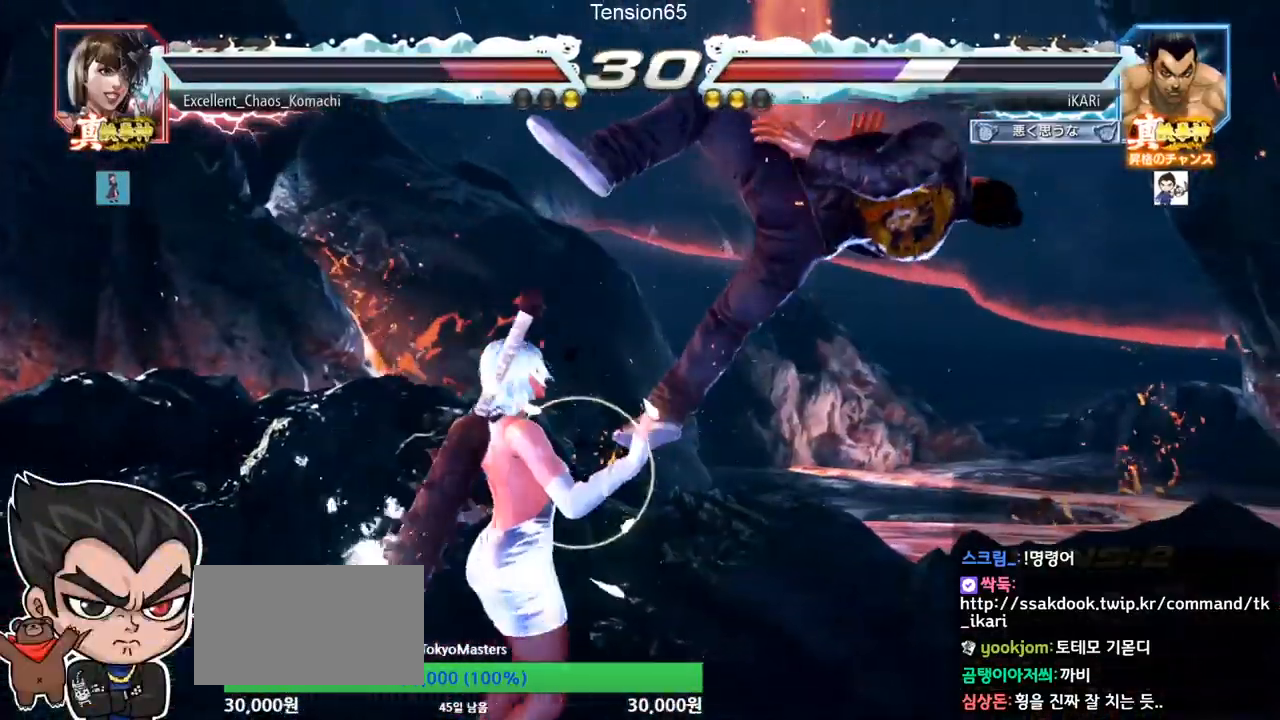
{"buttons": [], "left_stick": "center", "events": []}
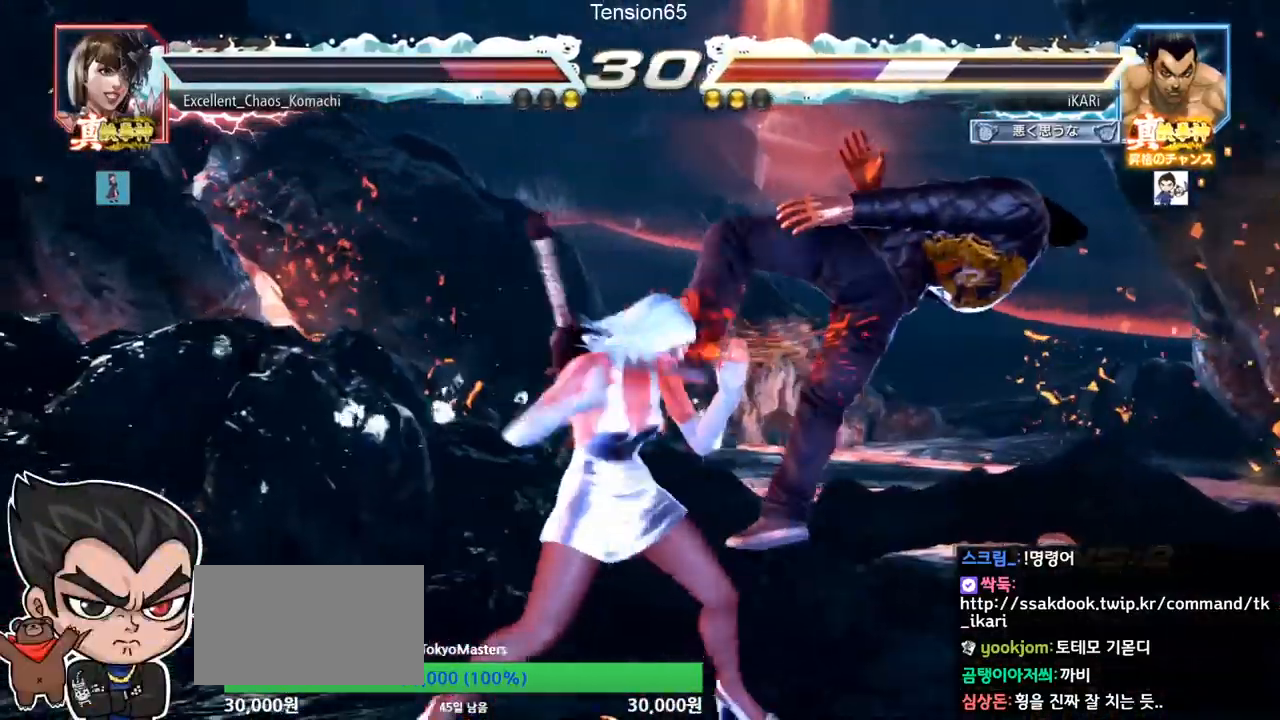
{"buttons": [], "left_stick": "center", "events": []}
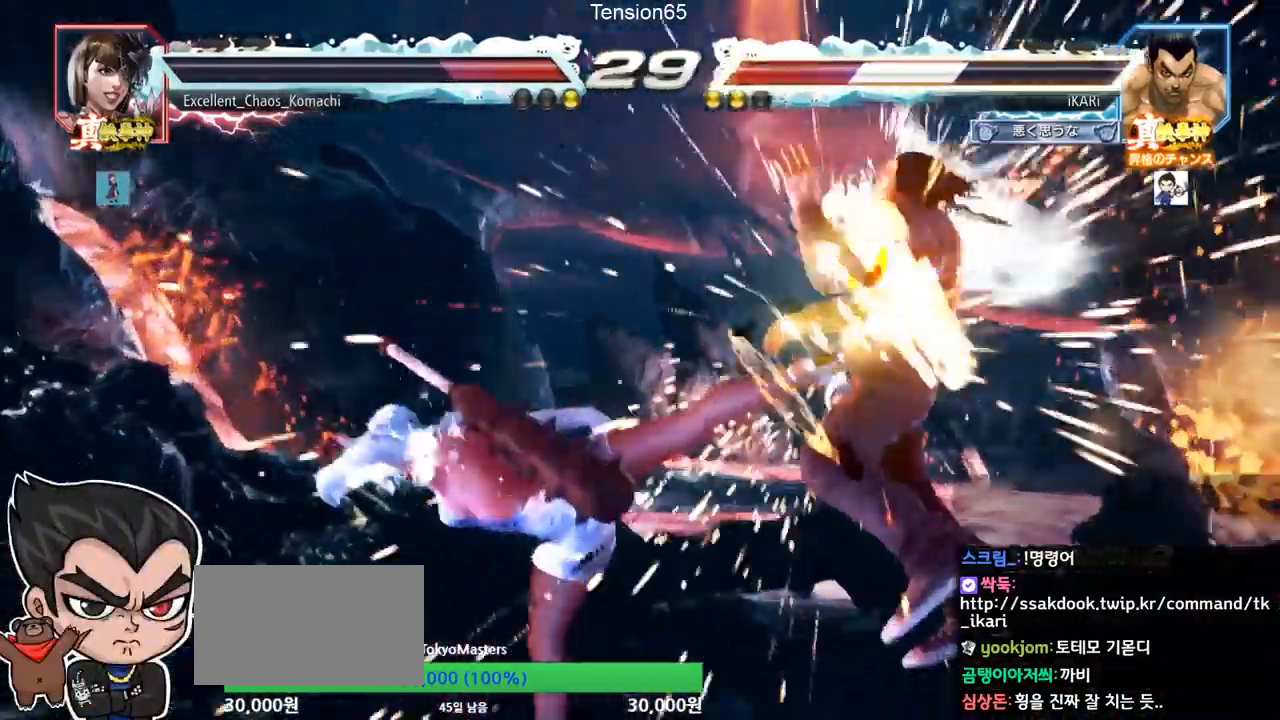
{"buttons": [], "left_stick": "center", "events": []}
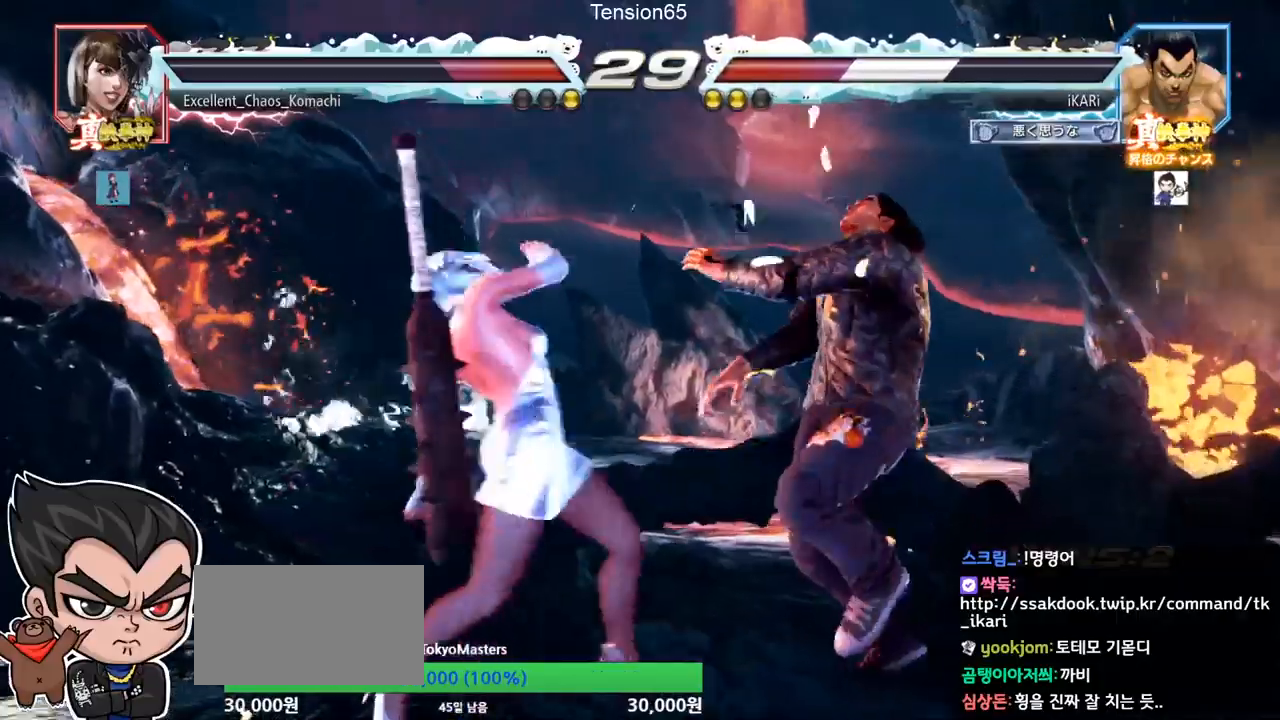
{"buttons": [], "left_stick": "center", "events": []}
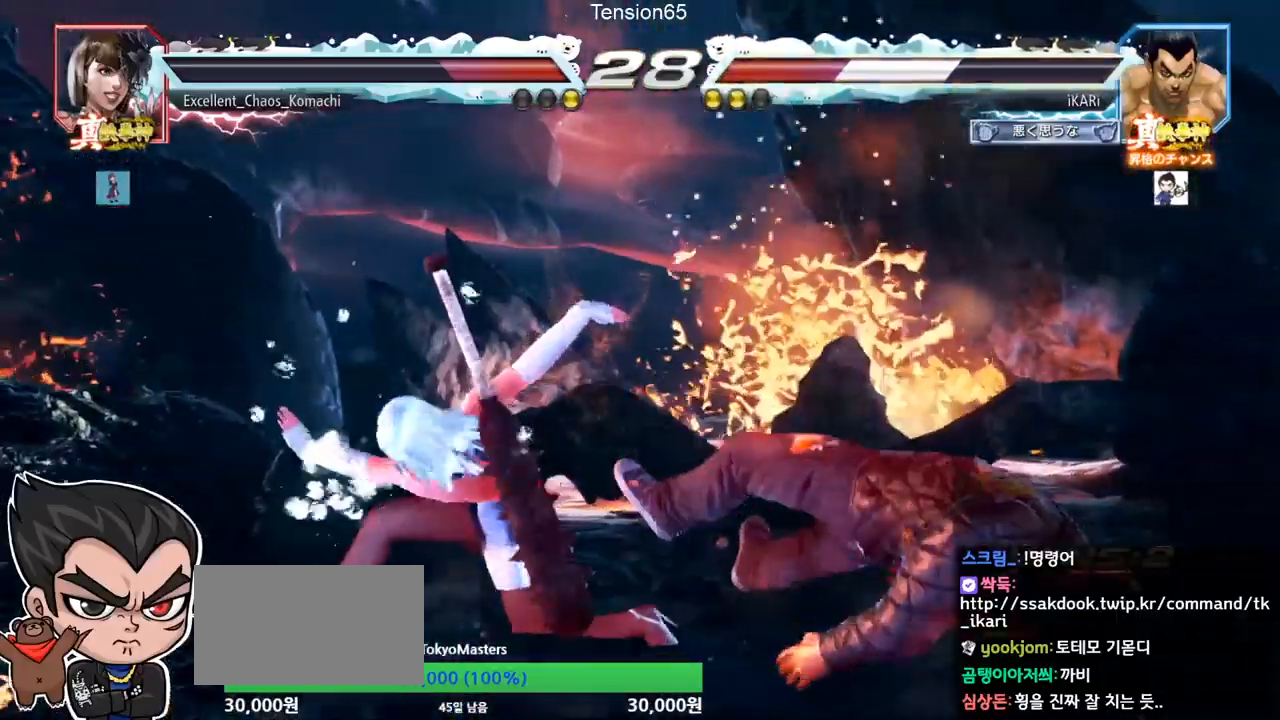
{"buttons": [], "left_stick": "center", "events": [[16, "left_stick", "right"], [433, "left_stick", "center"]]}
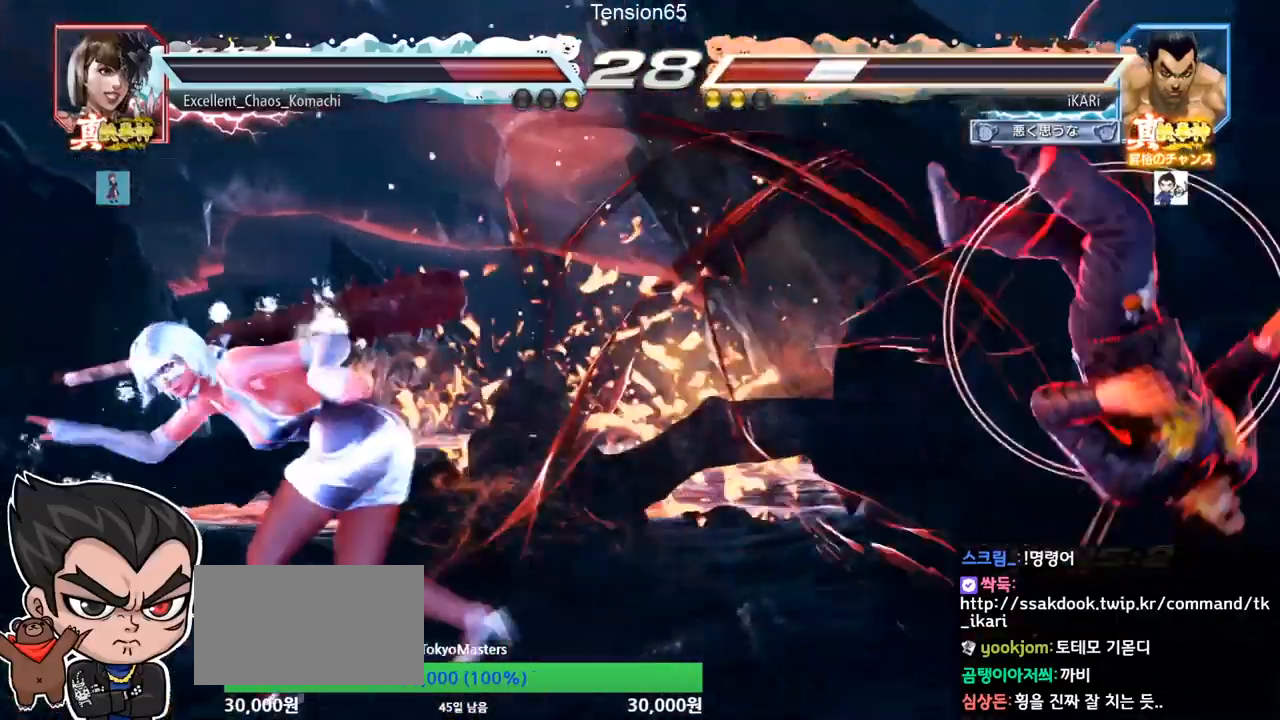
{"buttons": ["SQUARE"], "left_stick": "down", "events": [[434, "left_stick", "down"], [451, "SQUARE", "down"]]}
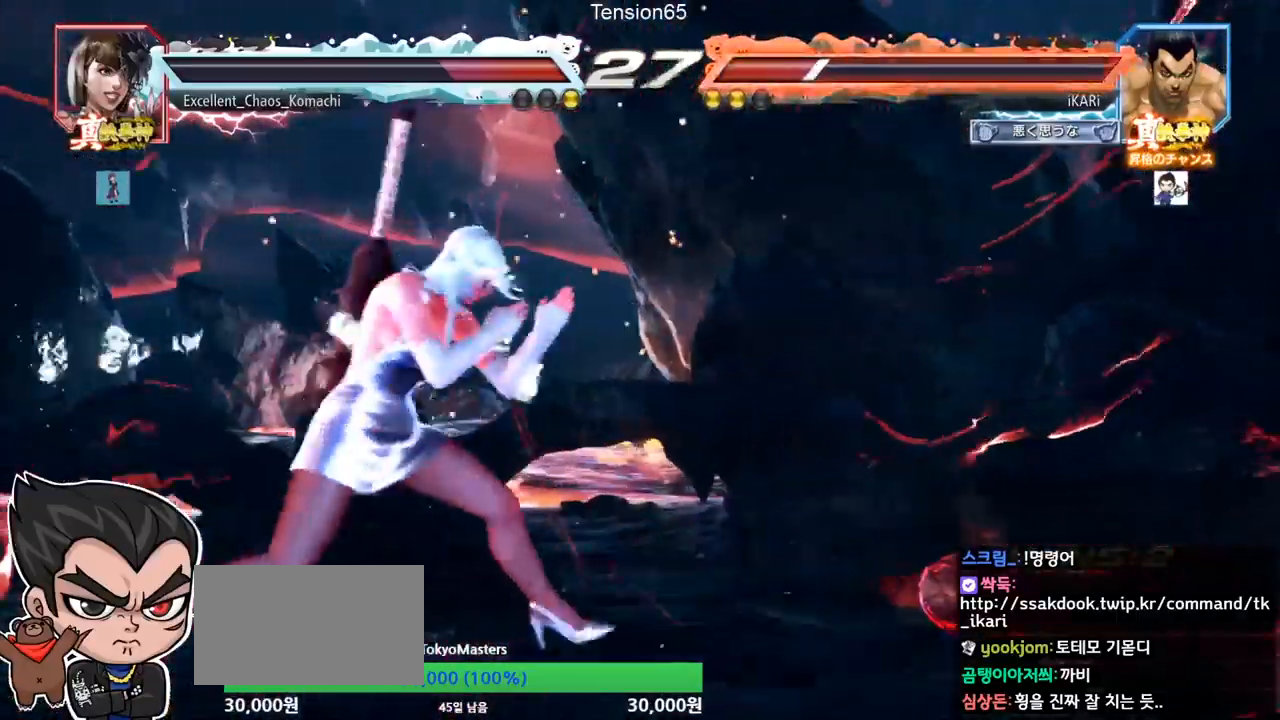
{"buttons": [], "left_stick": "down", "events": [[17, "SQUARE", "up"], [50, "SQUARE", "down"], [100, "SQUARE", "up"], [133, "SQUARE", "down"], [217, "SQUARE", "up"]]}
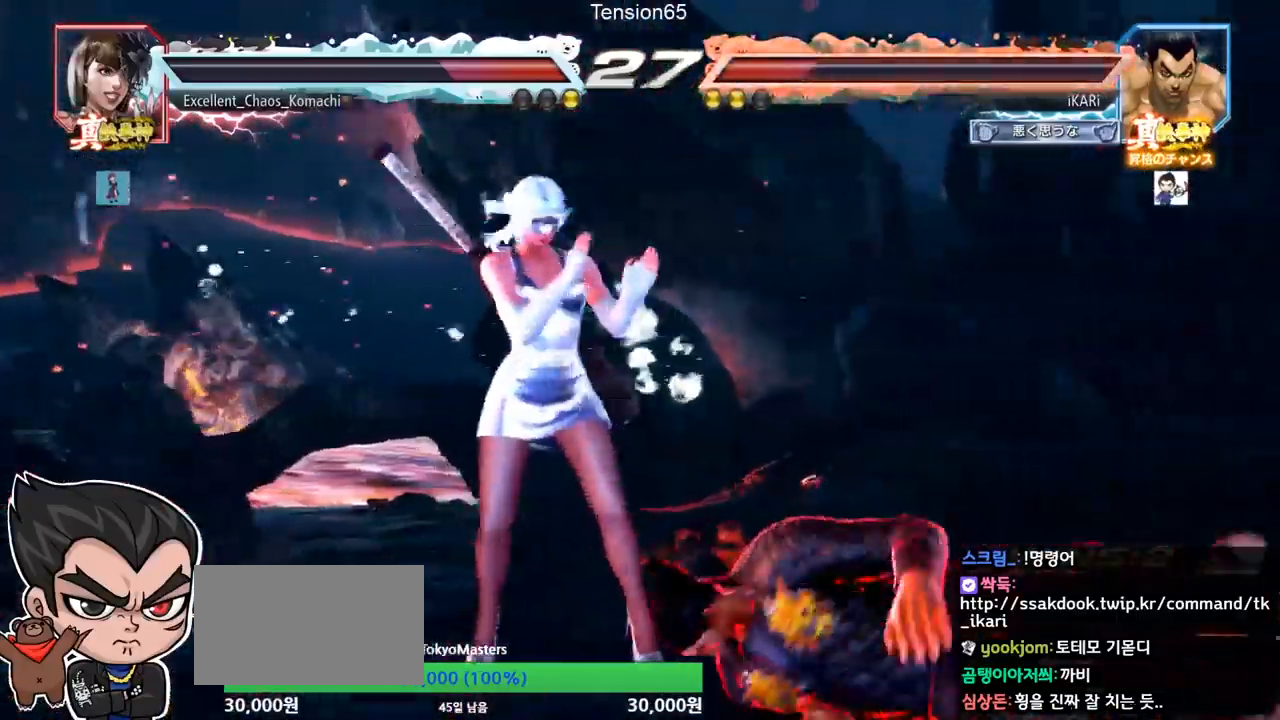
{"buttons": [], "left_stick": "center", "events": [[317, "left_stick", "center"]]}
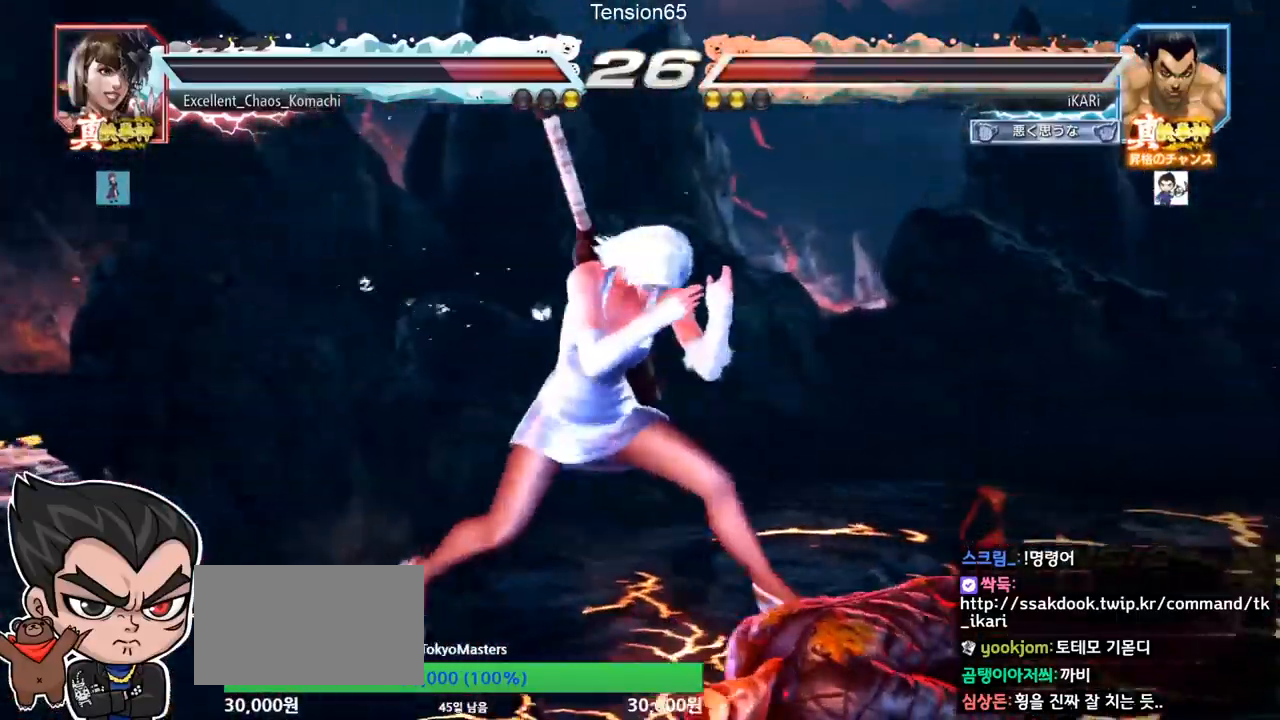
{"buttons": [], "left_stick": "right", "events": [[17, "left_stick", "right"], [400, "left_stick", "center"], [501, "left_stick", "right"]]}
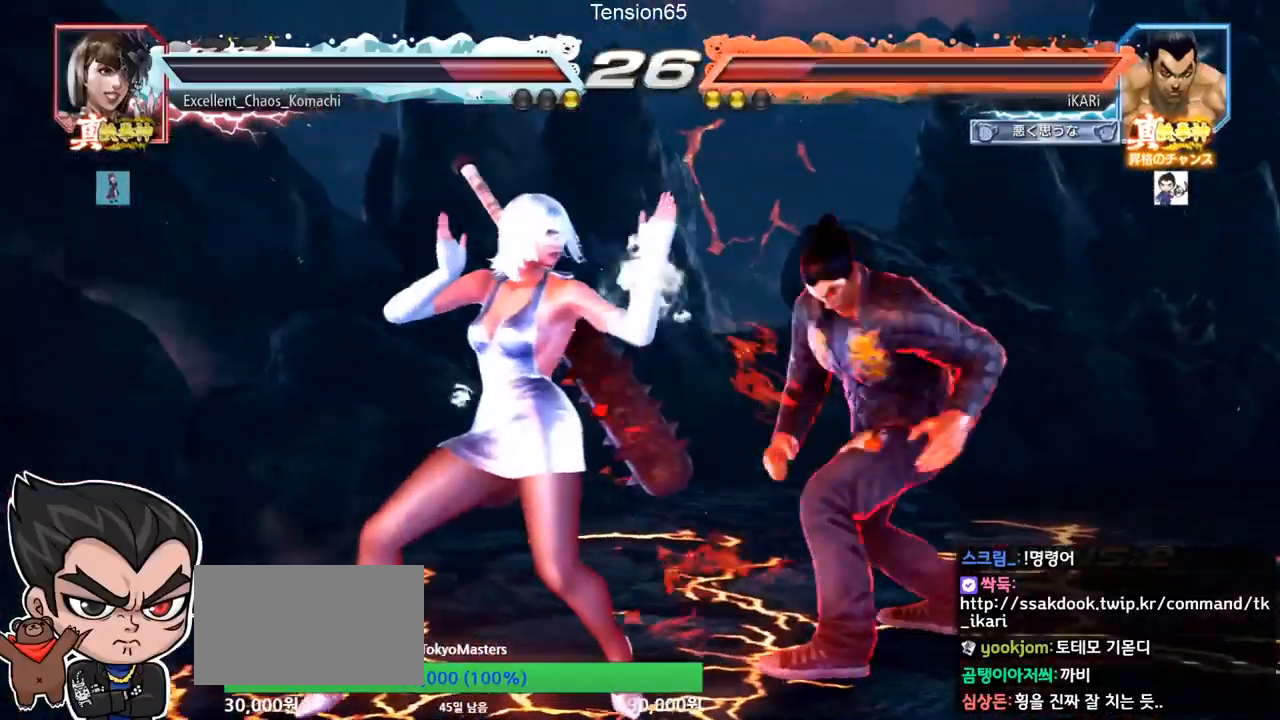
{"buttons": [], "left_stick": "right", "events": [[83, "left_stick", "center"], [133, "left_stick", "right"], [183, "left_stick", "down"], [433, "left_stick", "right"]]}
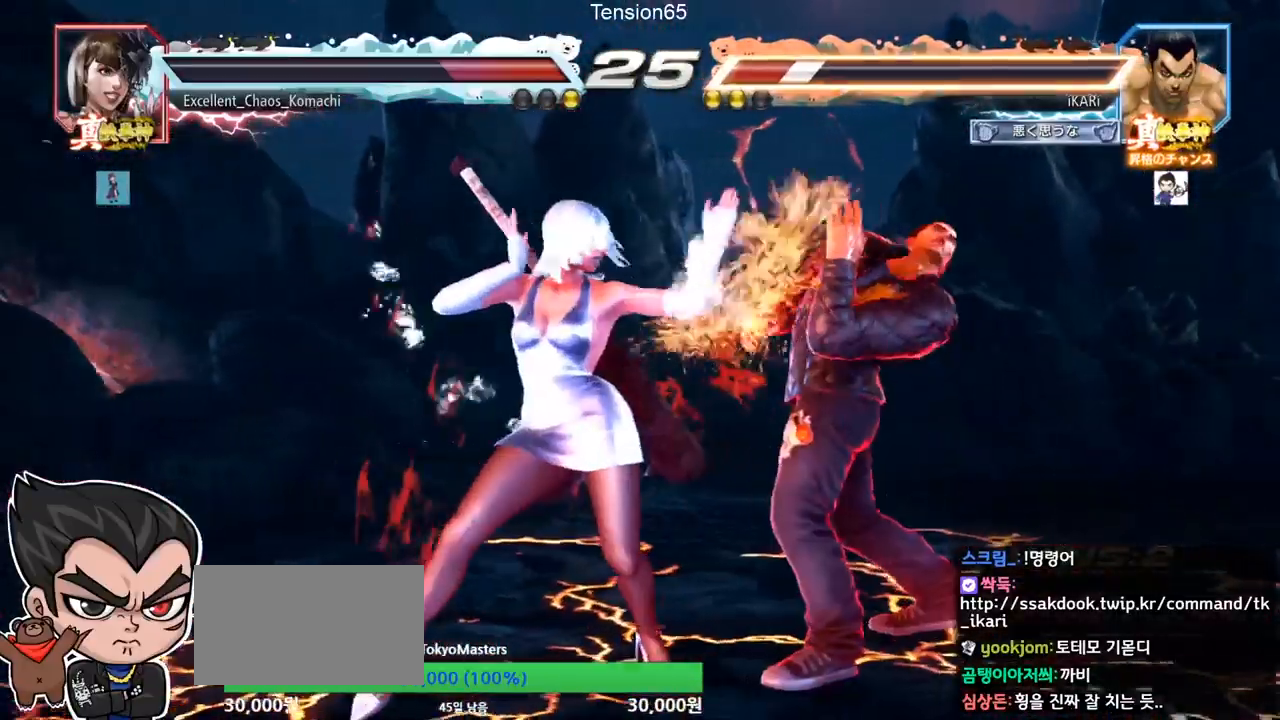
{"buttons": [], "left_stick": "right", "events": [[317, "left_stick", "center"], [367, "left_stick", "right"]]}
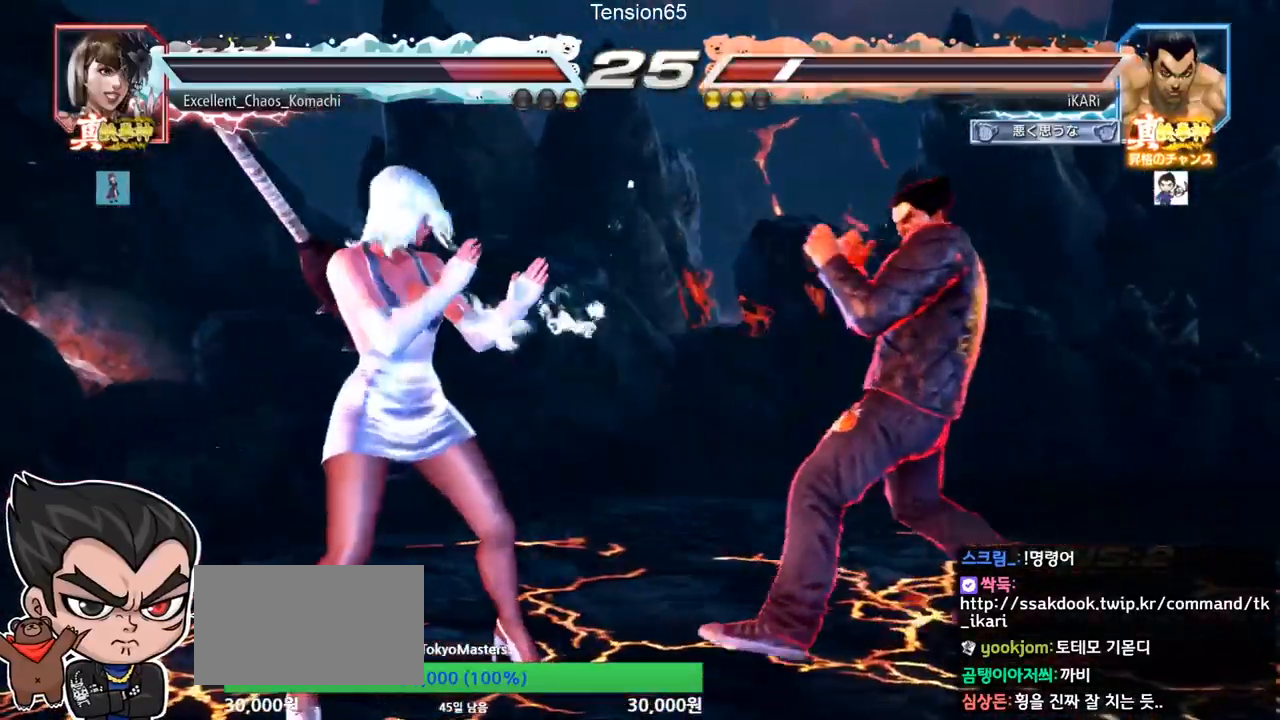
{"buttons": [], "left_stick": "center", "events": [[150, "left_stick", "down"], [200, "left_stick", "center"], [400, "left_stick", "down"], [467, "left_stick", "center"]]}
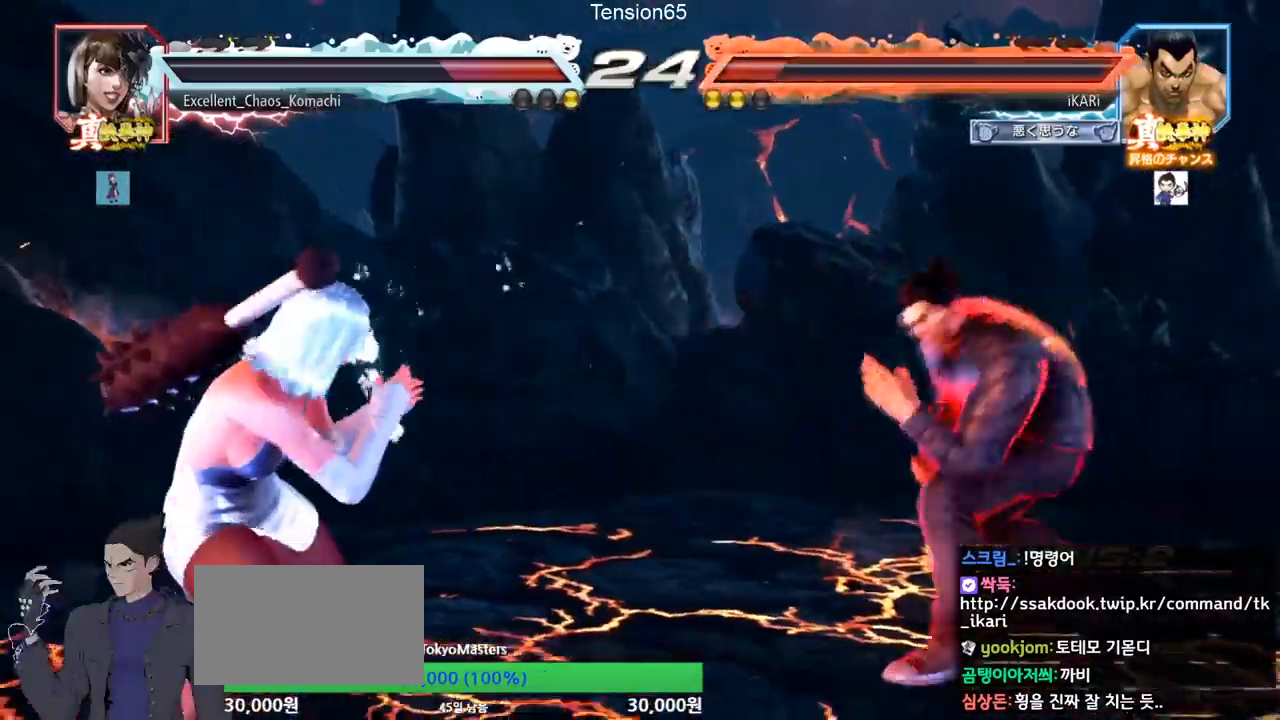
{"buttons": ["CIRCLE", "SQUARE"], "left_stick": "up", "events": [[83, "CIRCLE", "down"], [83, "SQUARE", "down"], [284, "left_stick", "up"]]}
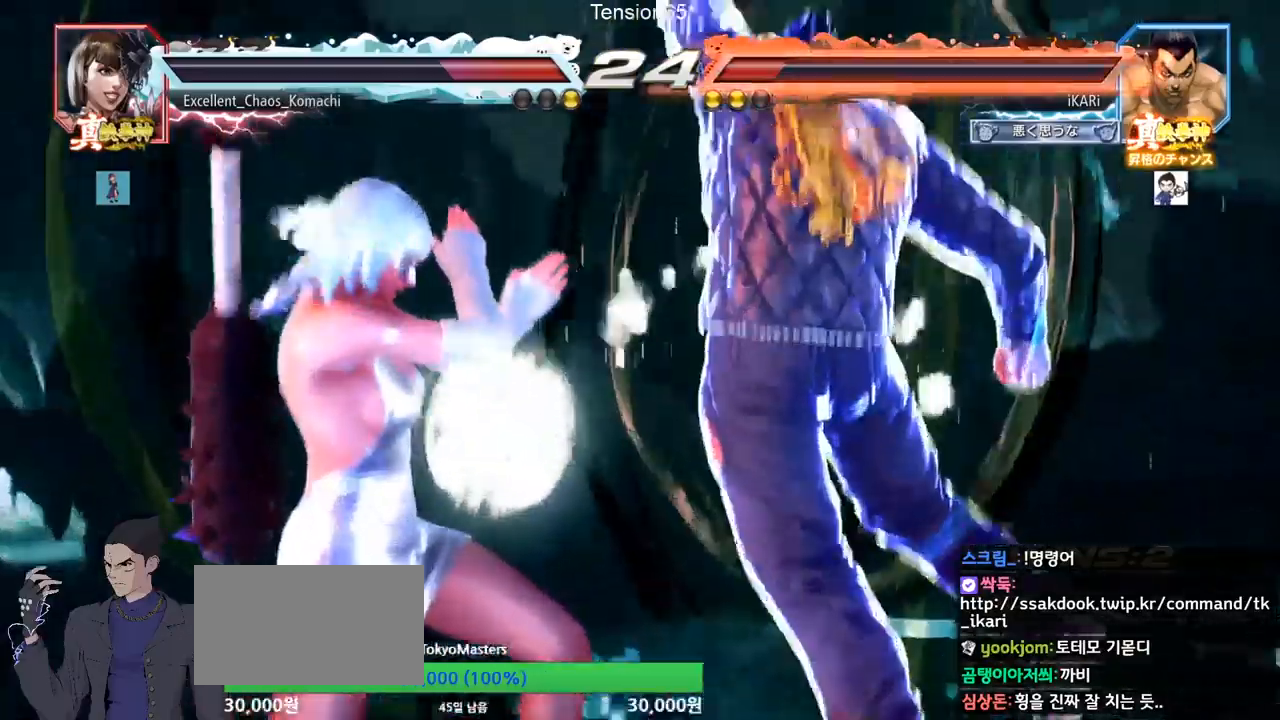
{"buttons": [], "left_stick": "center", "events": [[166, "left_stick", "center"], [283, "CIRCLE", "up"], [283, "SQUARE", "up"], [400, "left_stick", "left"], [450, "left_stick", "center"]]}
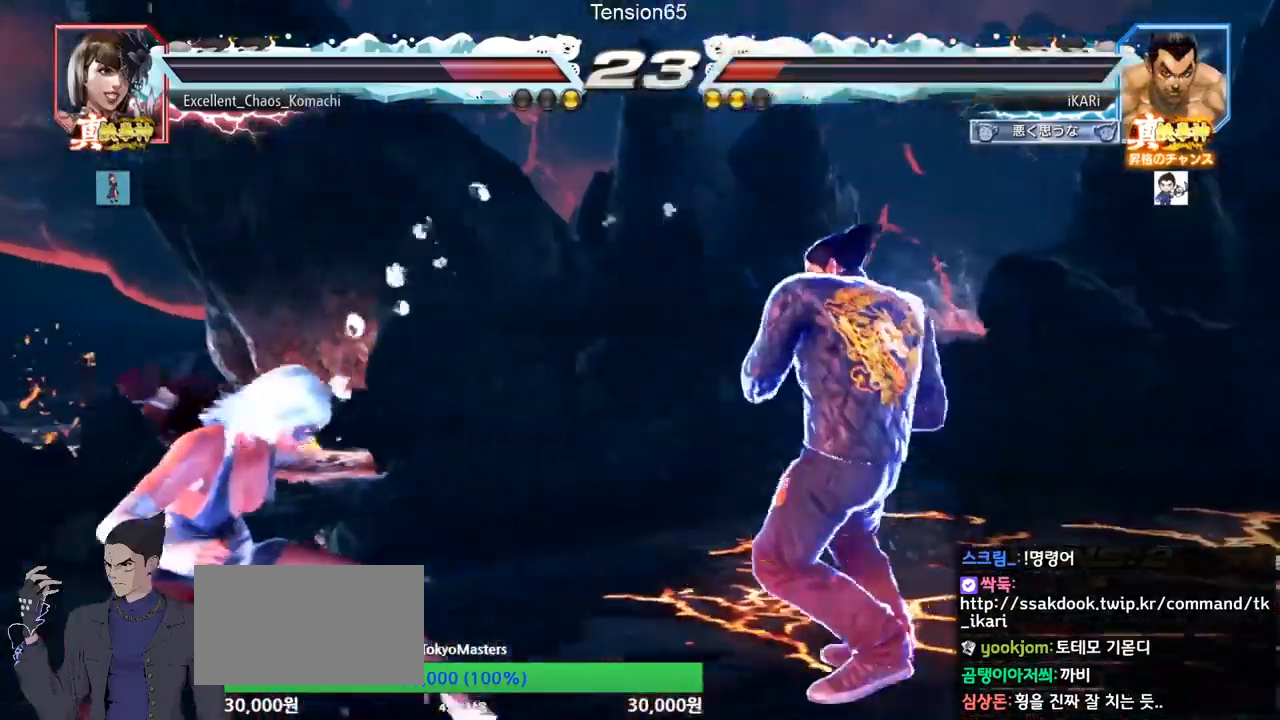
{"buttons": [], "left_stick": "left", "events": [[133, "left_stick", "down"], [184, "left_stick", "left"], [250, "left_stick", "right"], [367, "left_stick", "center"], [484, "left_stick", "left"]]}
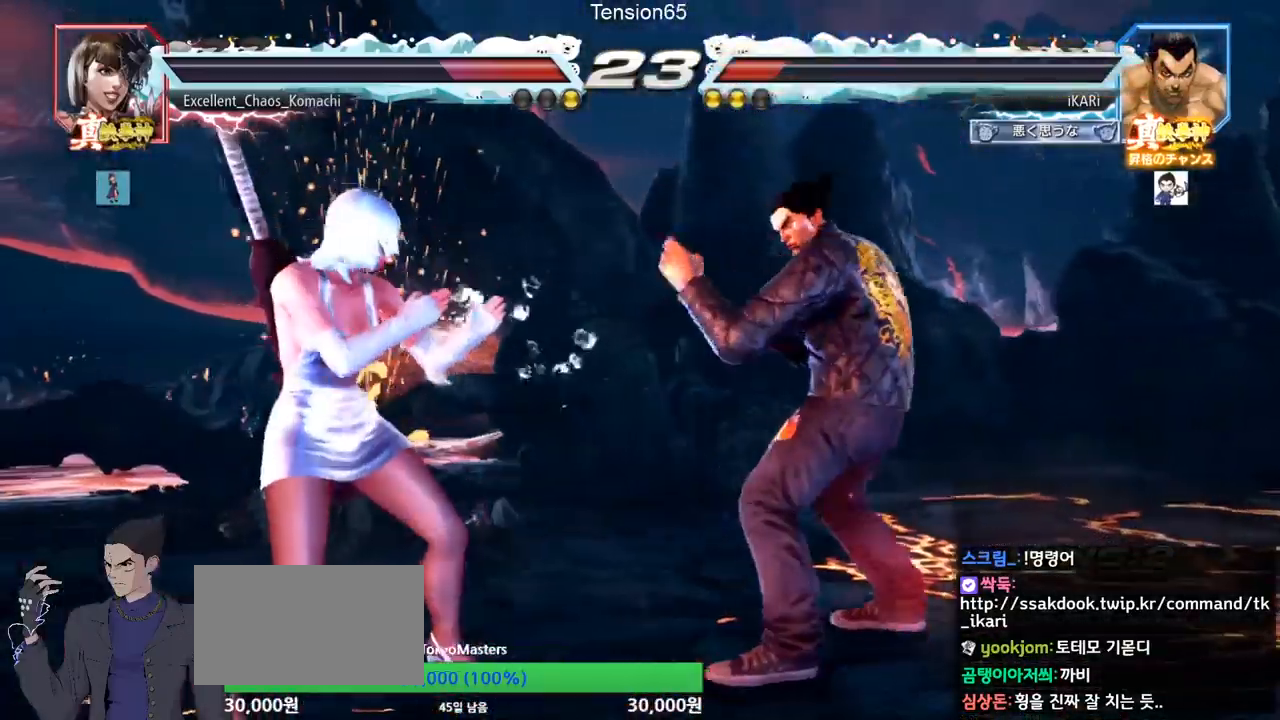
{"buttons": [], "left_stick": "left", "events": [[100, "CROSS", "down"], [150, "CROSS", "up"], [150, "TRIANGLE", "down"], [200, "left_stick", "center"], [317, "TRIANGLE", "up"], [350, "left_stick", "left"]]}